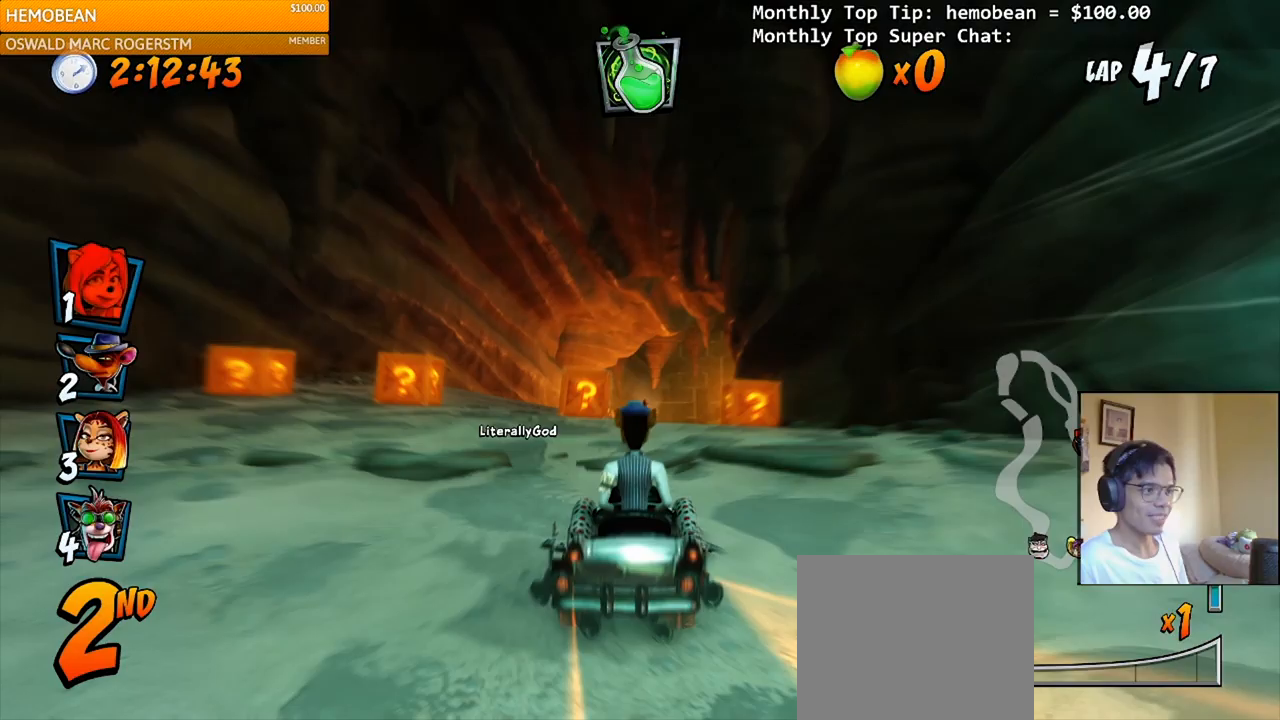
Gameplay with a controller (PlayStation layout); each line is a JSON object with the inputs held at the frame after it (dt_ms = milliseconds from this image to that frame). "events" lists button and stick changes between this image and that frame as [ms after this image, input, new state], when the widget could be followed in between. Not read: left_stick right_stick.
{"dt_ms": 500, "buttons": ["CROSS"], "events": [[100, "R2", "up"], [283, "DPAD_RIGHT", "down"], [433, "DPAD_RIGHT", "up"]]}
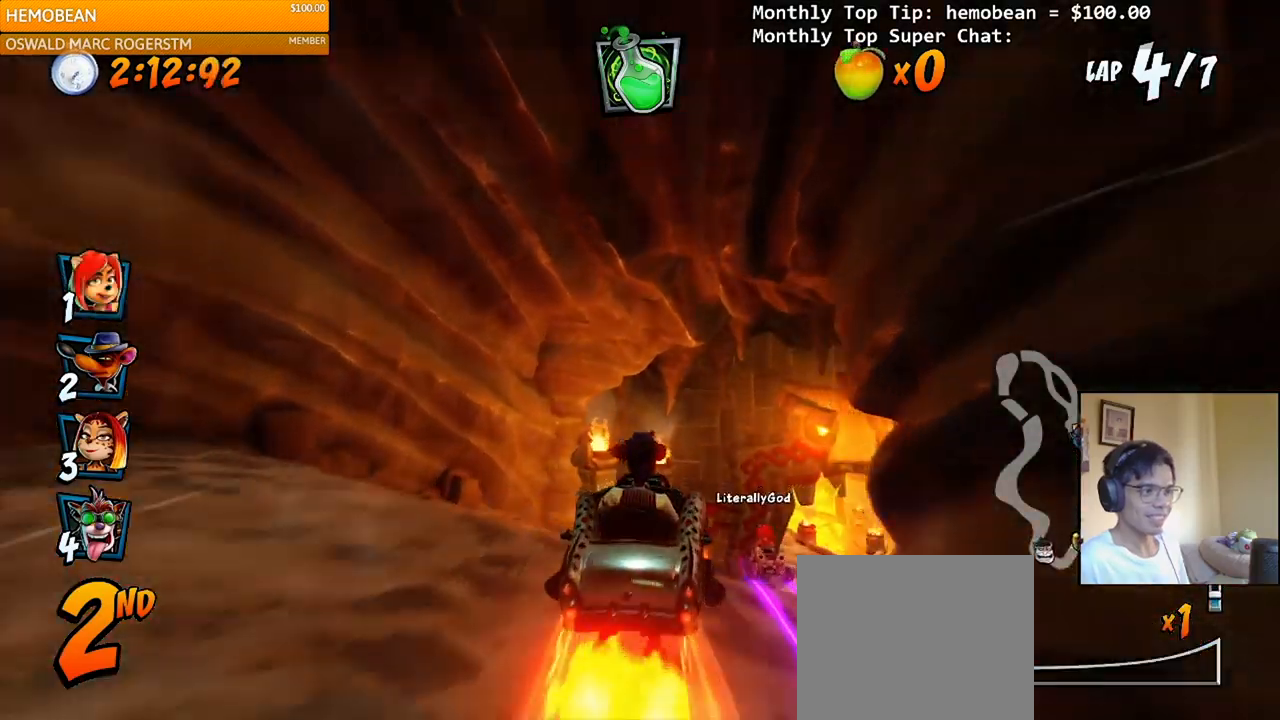
{"dt_ms": 500, "buttons": ["CROSS", "R2"], "events": [[150, "DPAD_RIGHT", "down"], [167, "DPAD_UP", "down"], [200, "DPAD_UP", "up"], [250, "R2", "down"], [300, "DPAD_RIGHT", "up"]]}
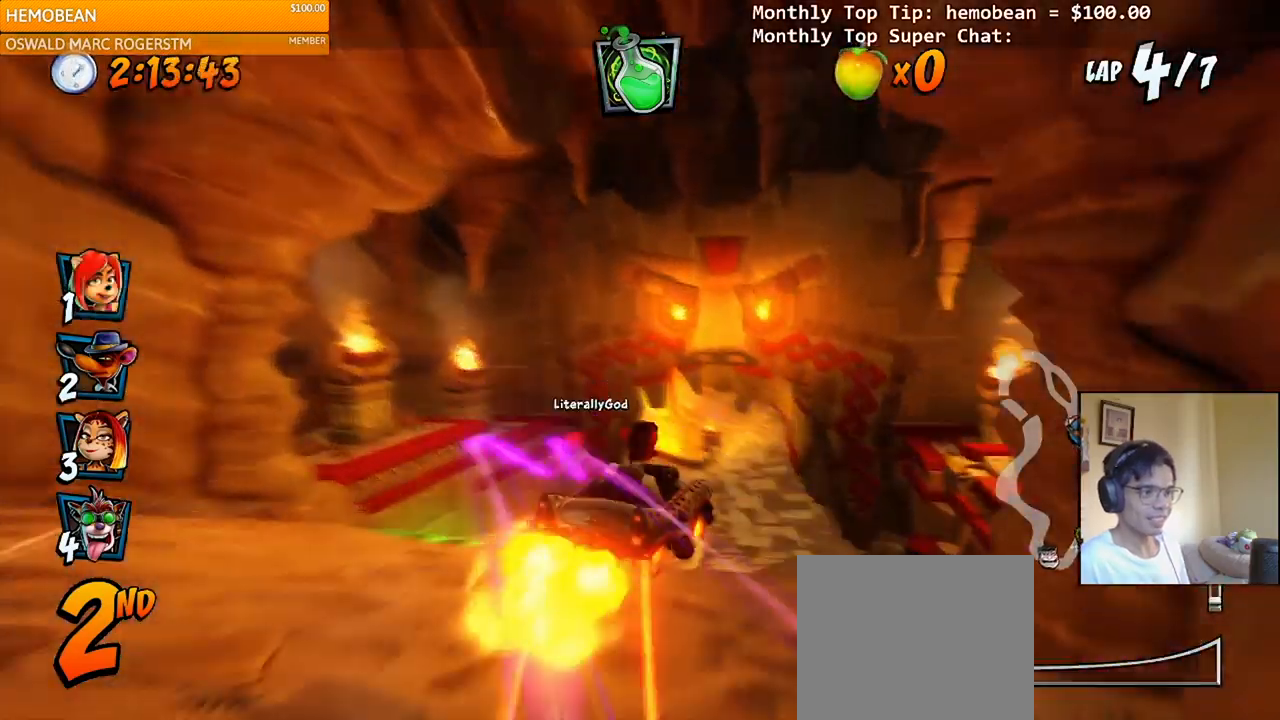
{"dt_ms": 500, "buttons": ["CROSS", "R2"], "events": []}
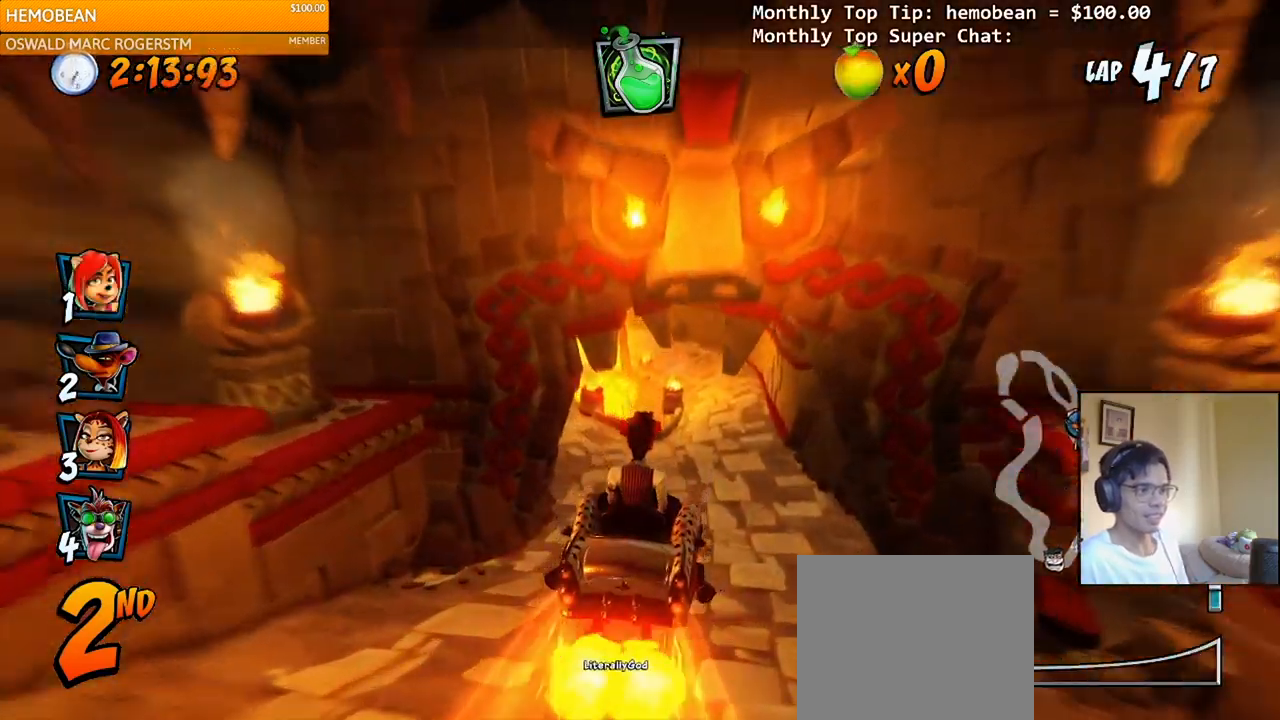
{"dt_ms": 500, "buttons": ["CROSS", "R2", "DPAD_RIGHT"], "events": [[167, "DPAD_LEFT", "down"], [417, "DPAD_UP", "down"], [433, "DPAD_LEFT", "up"], [433, "DPAD_RIGHT", "down"], [433, "DPAD_UP", "up"], [483, "DPAD_DOWN", "down"], [500, "DPAD_DOWN", "up"]]}
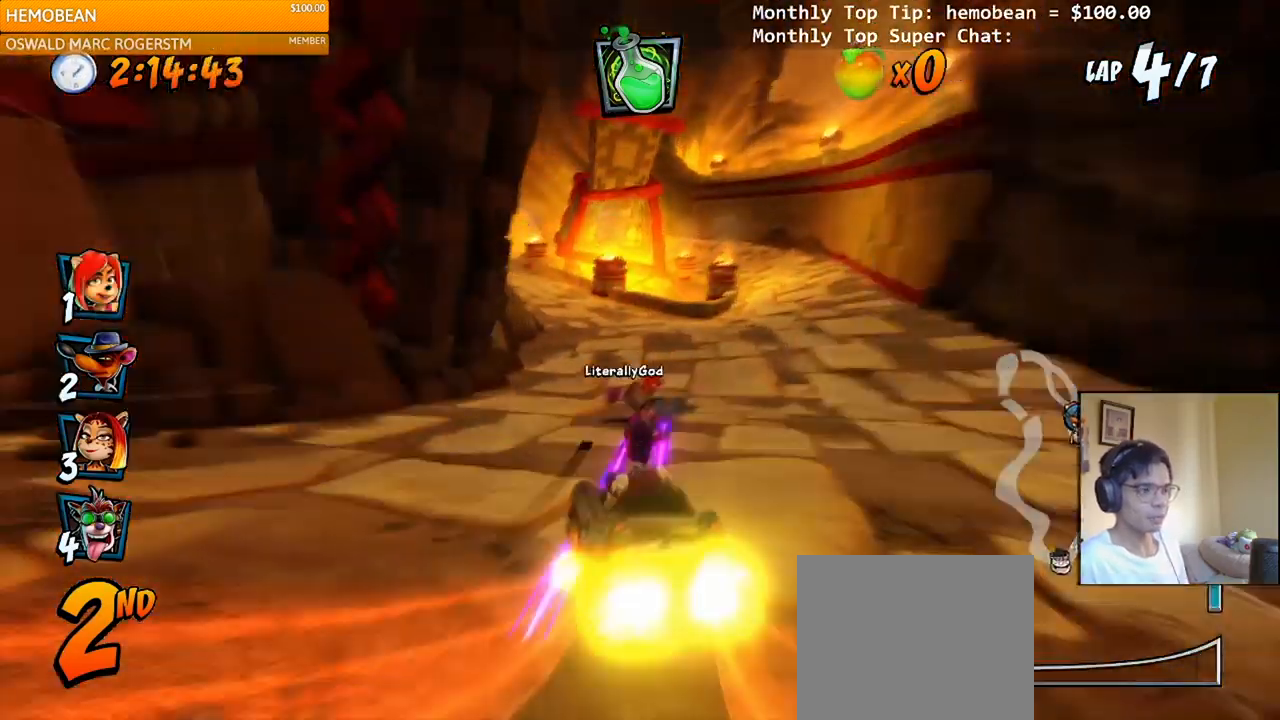
{"dt_ms": 500, "buttons": ["CROSS", "R2", "DPAD_LEFT"], "events": [[333, "DPAD_UP", "down"], [350, "DPAD_LEFT", "down"], [350, "DPAD_RIGHT", "up"], [367, "DPAD_UP", "up"]]}
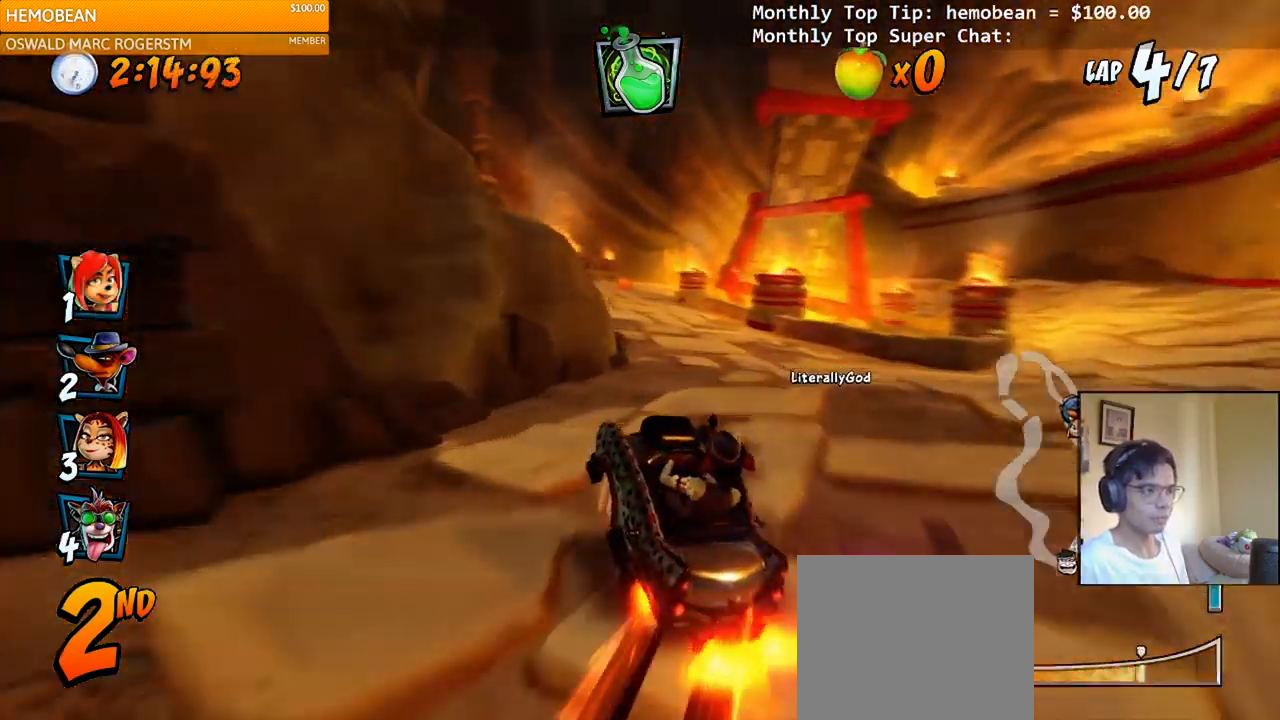
{"dt_ms": 500, "buttons": ["CROSS", "R2"], "events": [[217, "L1", "down"], [233, "DPAD_UP", "down"], [333, "R2", "up"], [367, "DPAD_UP", "up"], [383, "DPAD_LEFT", "up"], [400, "L1", "up"], [400, "R2", "down"]]}
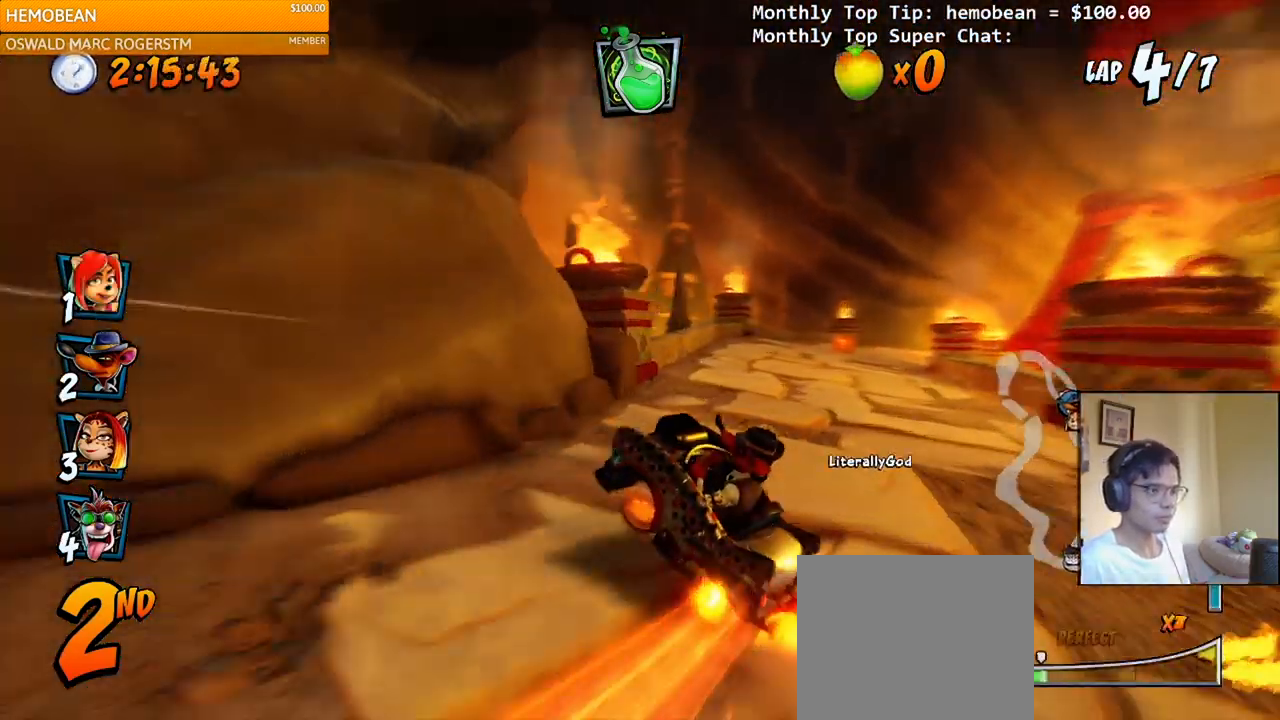
{"dt_ms": 500, "buttons": ["CROSS", "R2", "DPAD_RIGHT"], "events": [[150, "DPAD_RIGHT", "down"], [150, "DPAD_UP", "down"], [350, "DPAD_UP", "up"]]}
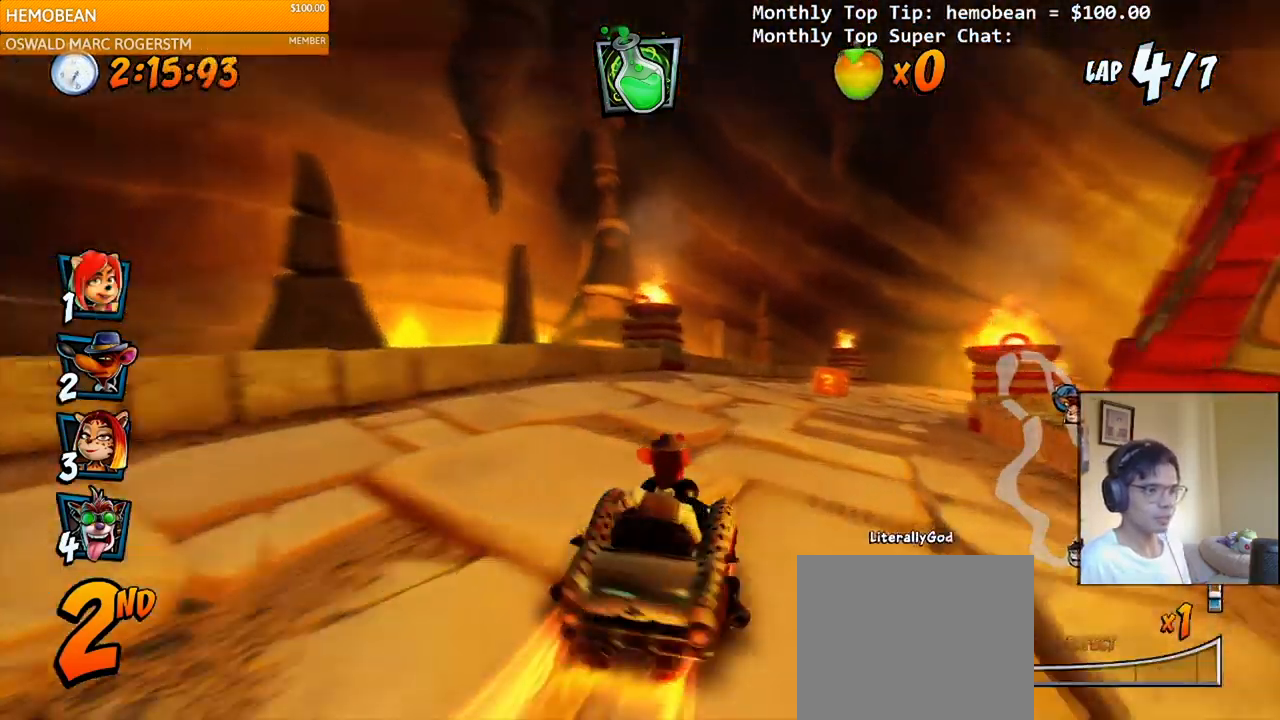
{"dt_ms": 500, "buttons": ["CROSS", "R2", "DPAD_LEFT"], "events": [[400, "DPAD_UP", "down"], [433, "DPAD_LEFT", "down"], [433, "DPAD_RIGHT", "up"], [467, "DPAD_UP", "up"]]}
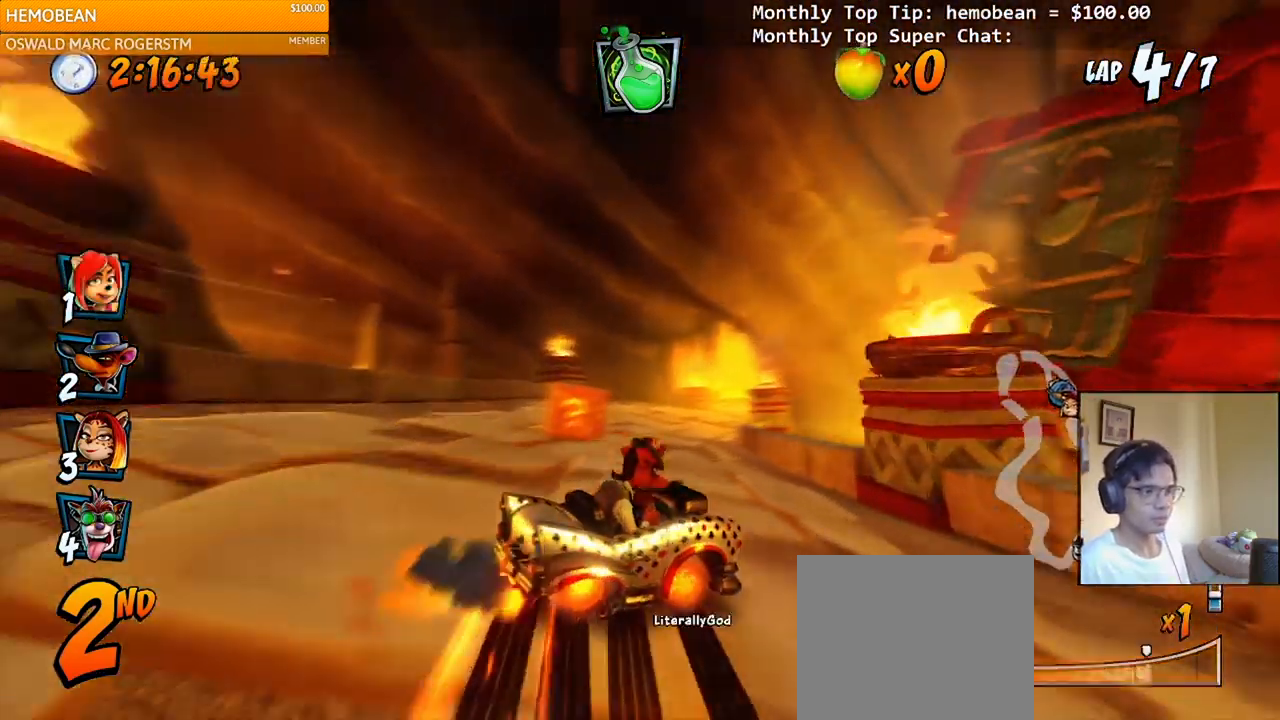
{"dt_ms": 500, "buttons": ["CROSS"], "events": [[217, "DPAD_UP", "down"], [217, "L1", "down"], [483, "DPAD_UP", "up"], [483, "L1", "up"], [483, "R2", "up"], [500, "DPAD_LEFT", "up"]]}
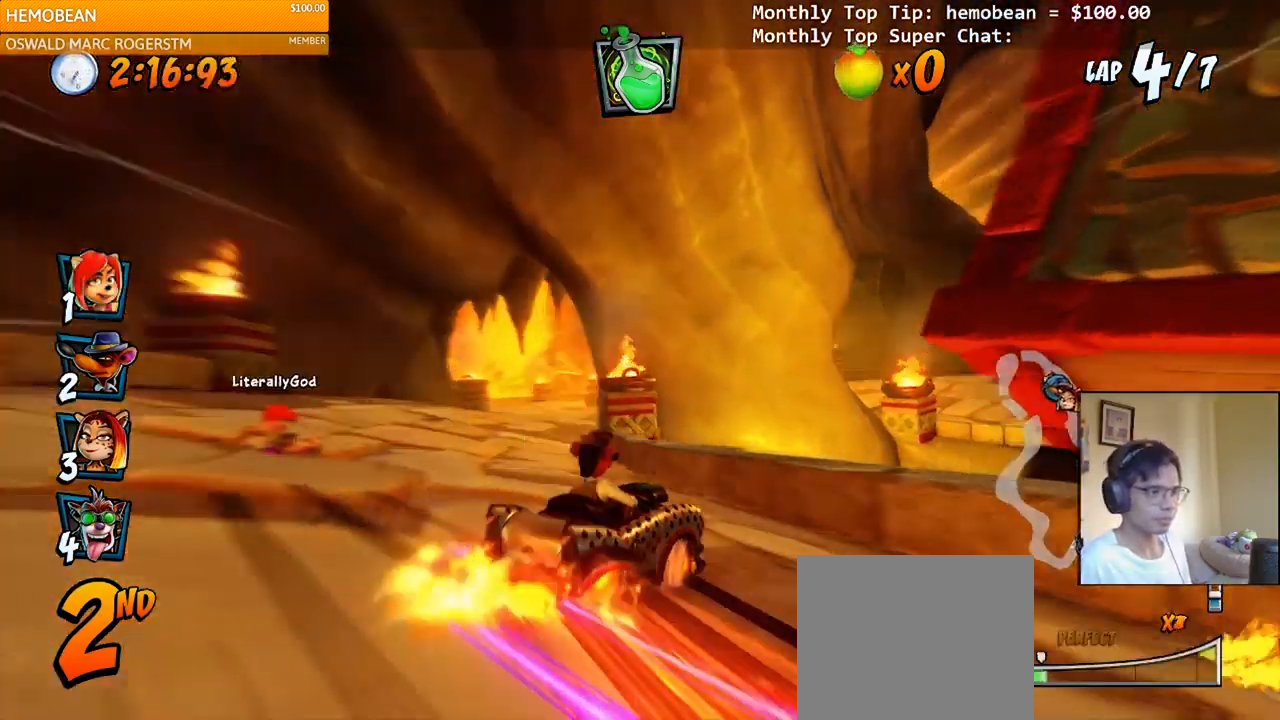
{"dt_ms": 500, "buttons": ["CROSS", "R2", "DPAD_UP", "DPAD_LEFT"], "events": [[17, "DPAD_RIGHT", "down"], [50, "R2", "down"], [150, "DPAD_RIGHT", "up"], [317, "DPAD_LEFT", "down"], [383, "DPAD_UP", "down"]]}
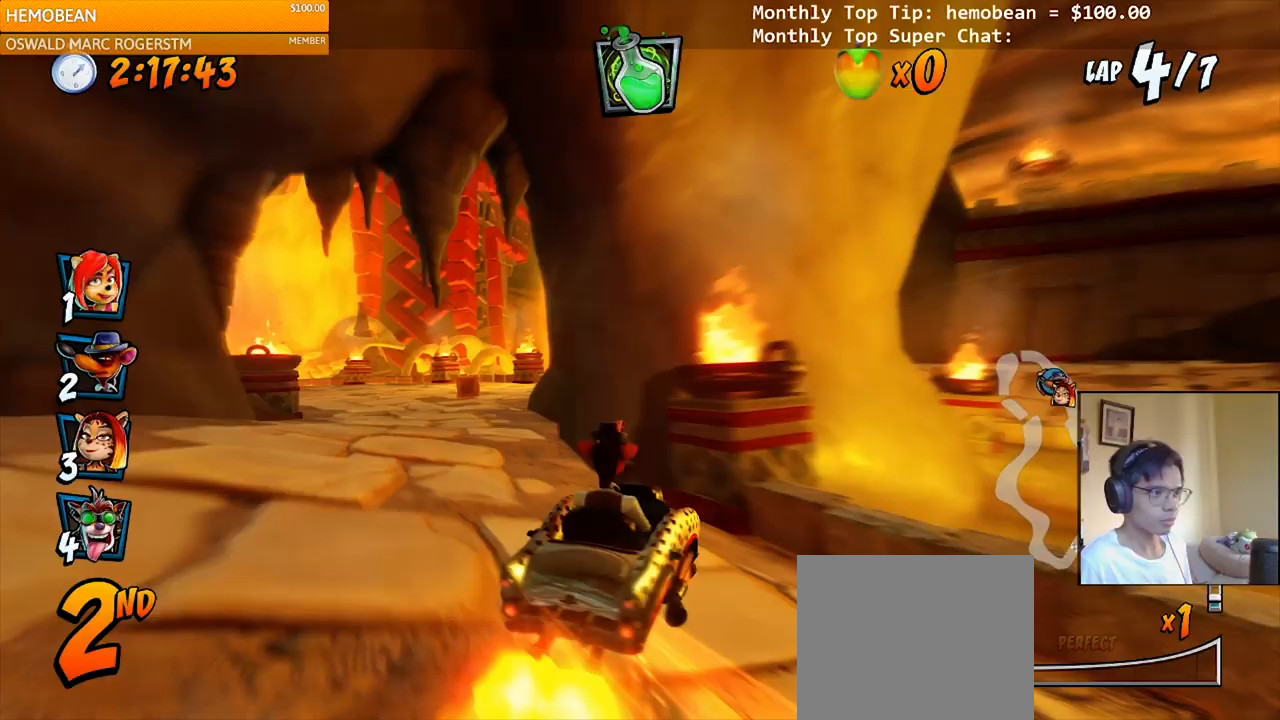
{"dt_ms": 500, "buttons": ["CROSS", "R2", "DPAD_UP", "DPAD_LEFT"], "events": []}
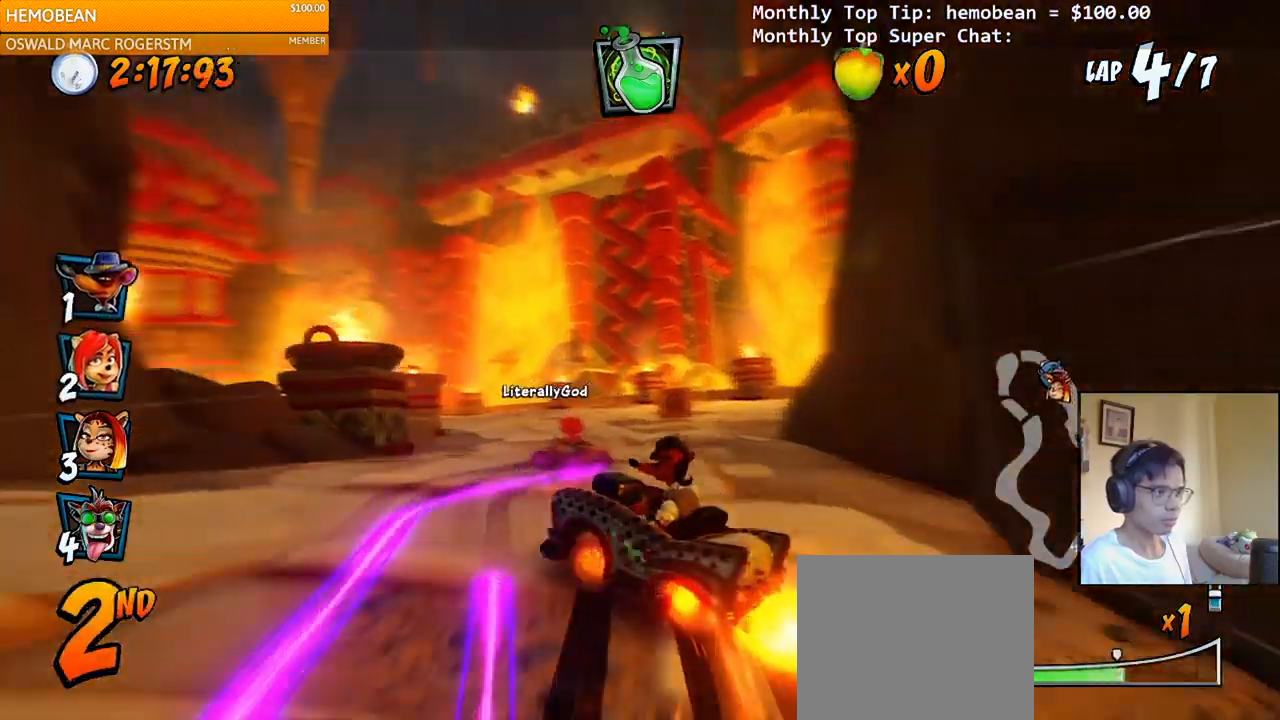
{"dt_ms": 500, "buttons": ["CROSS", "L1", "R2", "DPAD_RIGHT"], "events": [[33, "DPAD_UP", "up"], [67, "DPAD_LEFT", "up"], [67, "DPAD_RIGHT", "down"], [67, "DPAD_UP", "down"], [83, "DPAD_UP", "up"], [367, "L1", "down"], [383, "DPAD_UP", "down"], [500, "DPAD_UP", "up"]]}
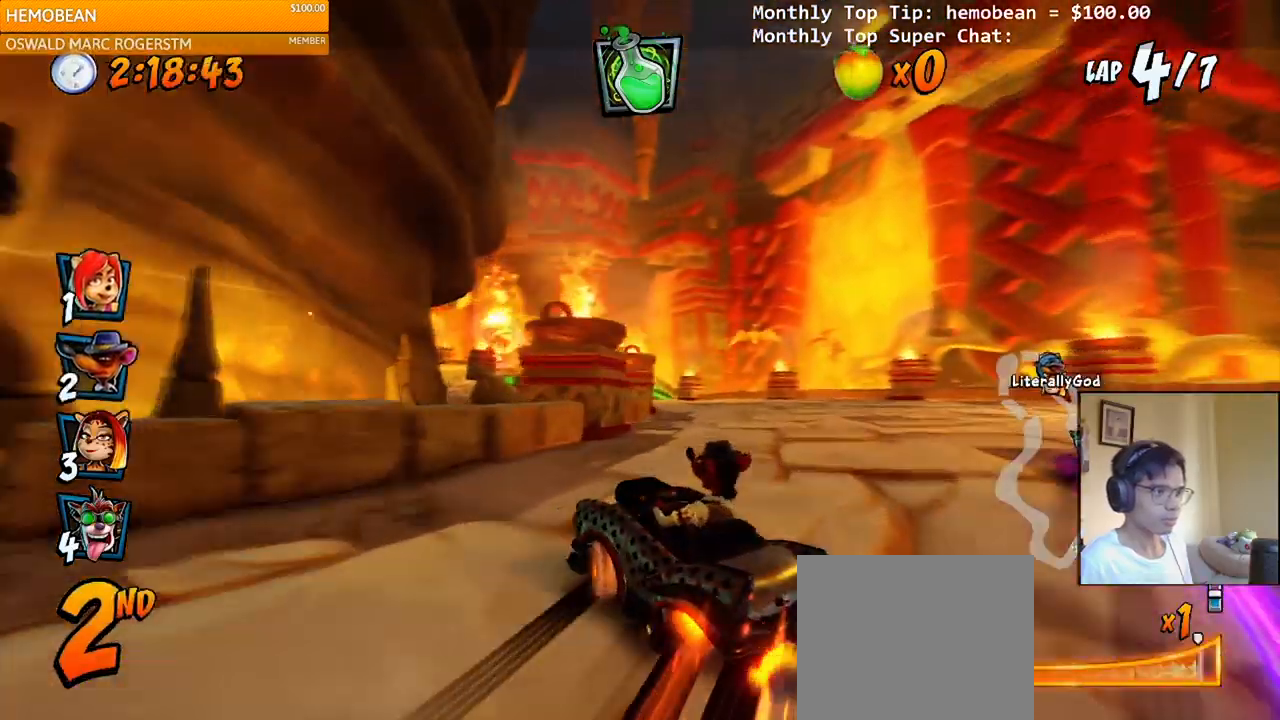
{"dt_ms": 500, "buttons": ["CROSS", "R2", "DPAD_RIGHT"], "events": [[17, "L1", "up"], [50, "DPAD_UP", "down"], [183, "DPAD_RIGHT", "up"], [200, "DPAD_LEFT", "down"], [217, "DPAD_UP", "up"], [383, "DPAD_UP", "down"], [400, "DPAD_LEFT", "up"], [400, "DPAD_RIGHT", "down"], [400, "DPAD_UP", "up"]]}
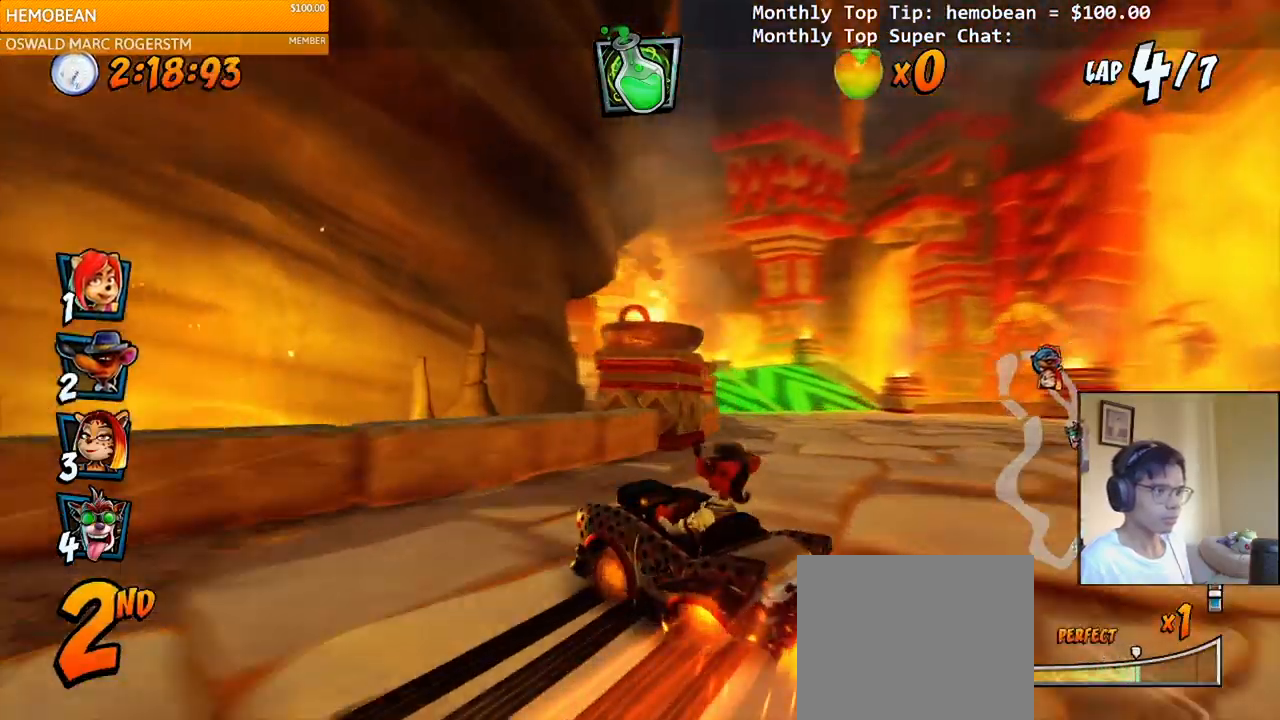
{"dt_ms": 500, "buttons": ["CROSS", "R2", "DPAD_UP", "DPAD_RIGHT"], "events": [[150, "DPAD_UP", "down"], [200, "L1", "down"], [400, "L1", "up"]]}
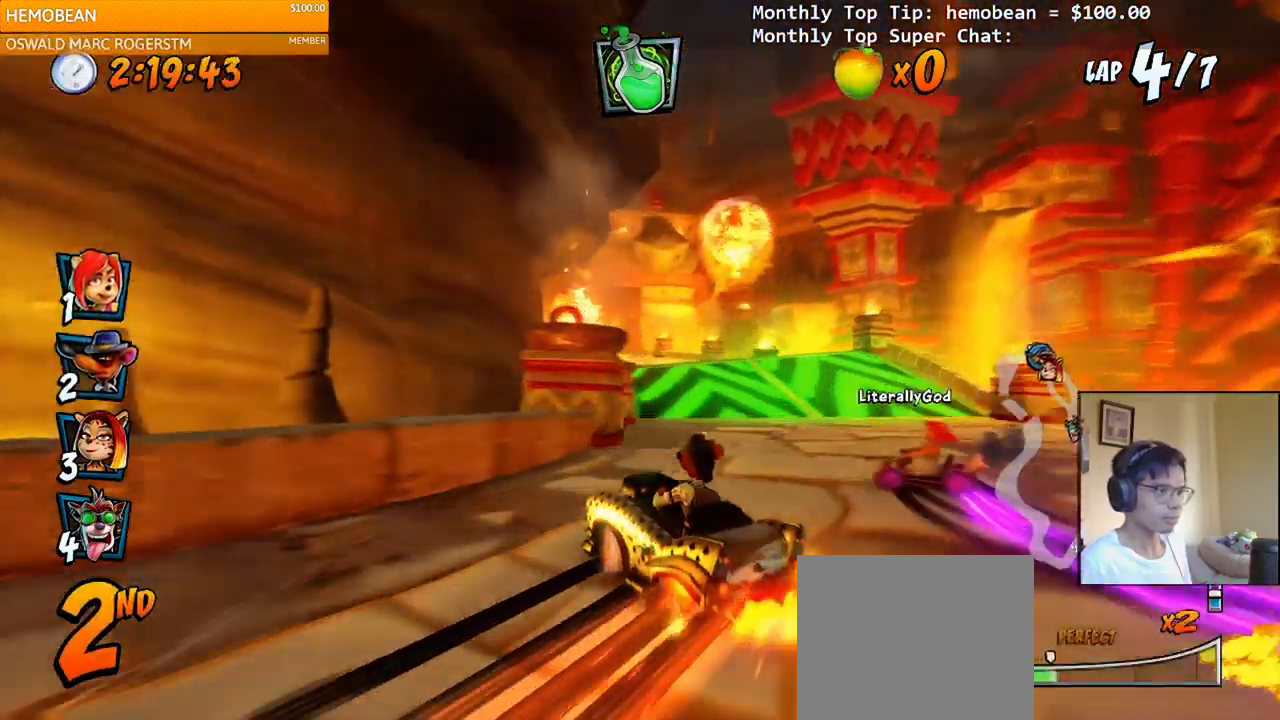
{"dt_ms": 500, "buttons": ["CROSS", "L1", "DPAD_RIGHT"], "events": [[150, "DPAD_RIGHT", "up"], [167, "DPAD_LEFT", "down"], [283, "DPAD_LEFT", "up"], [300, "DPAD_RIGHT", "down"], [300, "DPAD_UP", "up"], [467, "L1", "down"], [500, "R2", "up"]]}
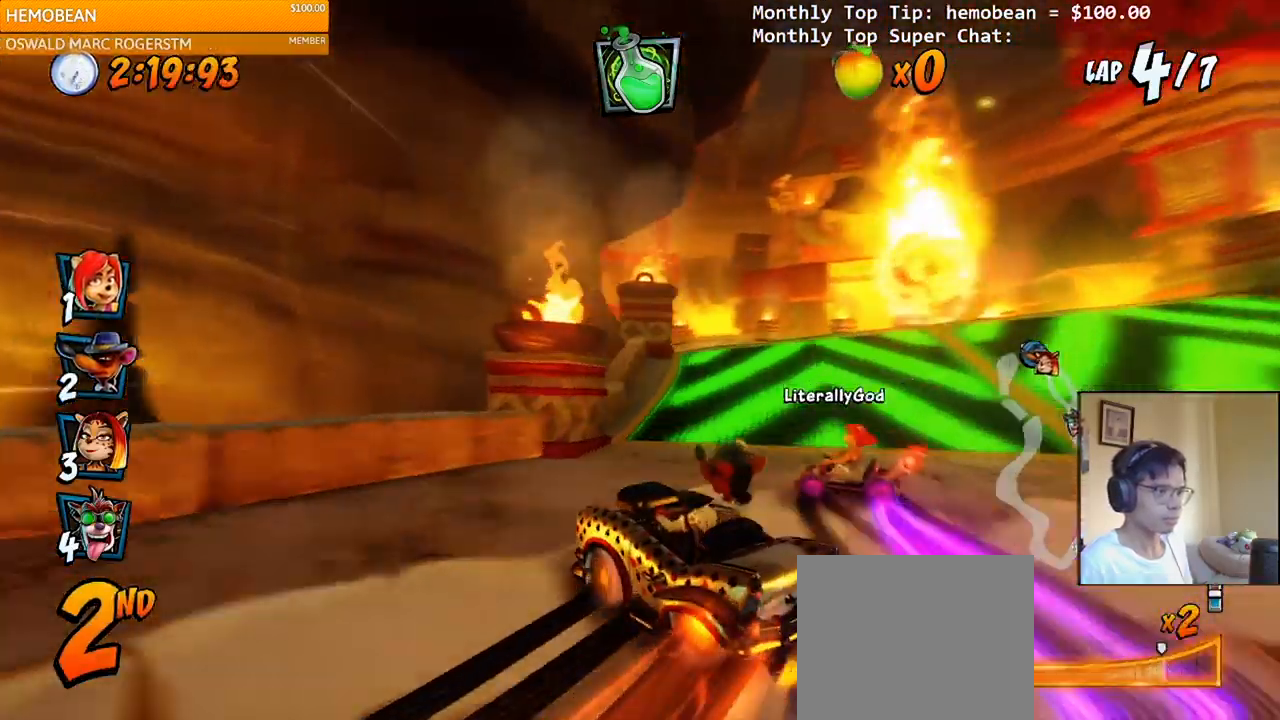
{"dt_ms": 500, "buttons": ["CROSS", "DPAD_DOWN", "DPAD_LEFT"], "events": [[150, "L1", "up"], [200, "DPAD_RIGHT", "up"], [367, "DPAD_LEFT", "down"], [467, "DPAD_DOWN", "down"]]}
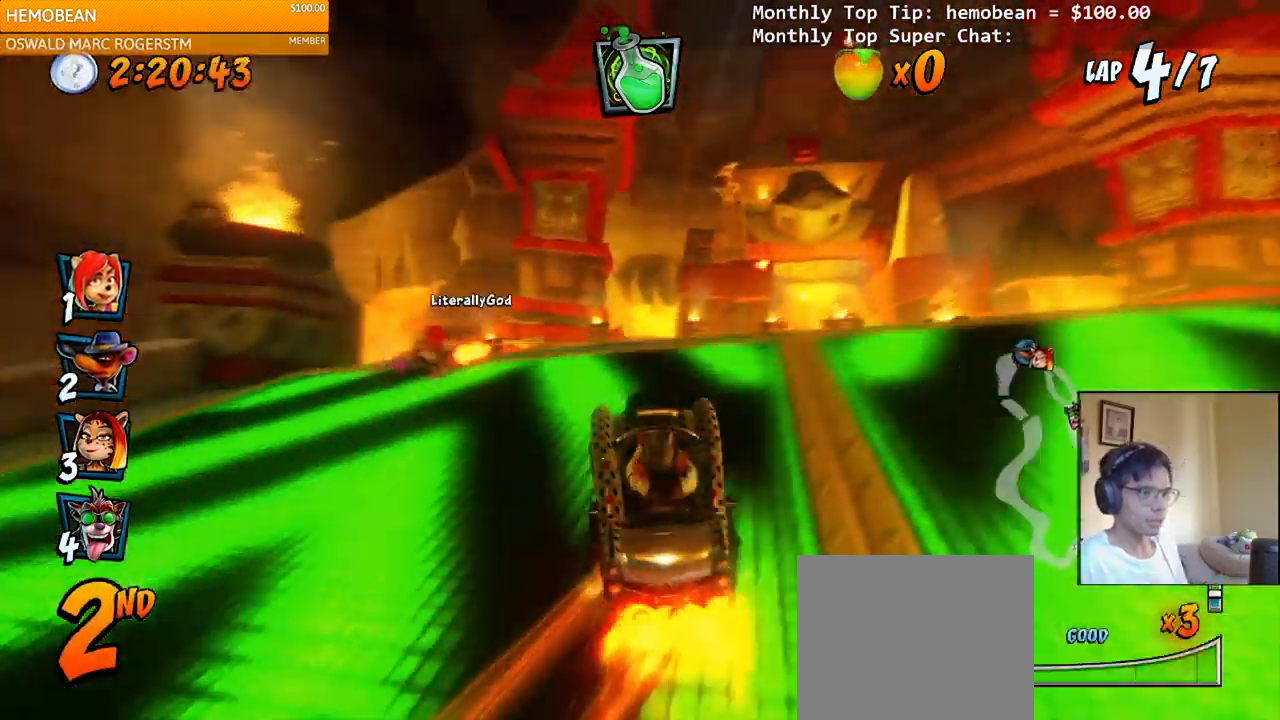
{"dt_ms": 500, "buttons": ["CROSS", "R2", "DPAD_DOWN", "DPAD_LEFT"], "events": [[17, "R2", "down"]]}
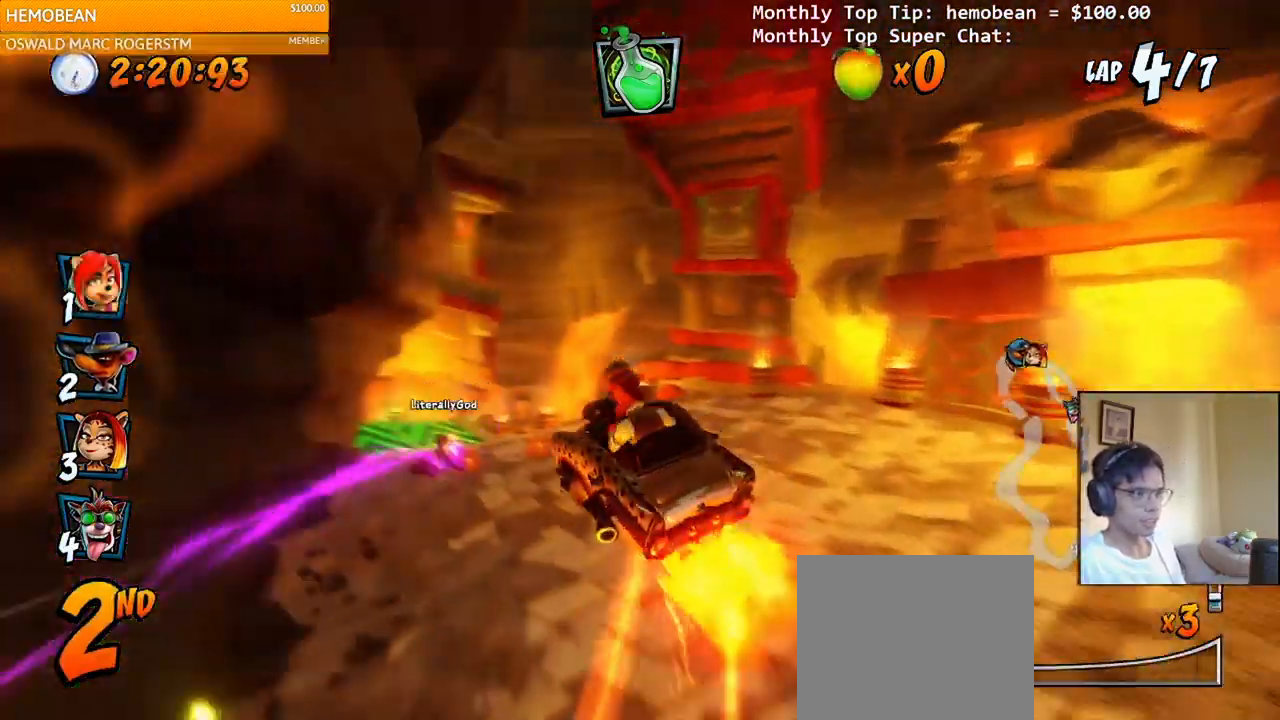
{"dt_ms": 500, "buttons": ["CROSS", "R2"], "events": [[17, "DPAD_DOWN", "up"], [67, "DPAD_LEFT", "up"], [317, "DPAD_RIGHT", "down"], [417, "DPAD_RIGHT", "up"]]}
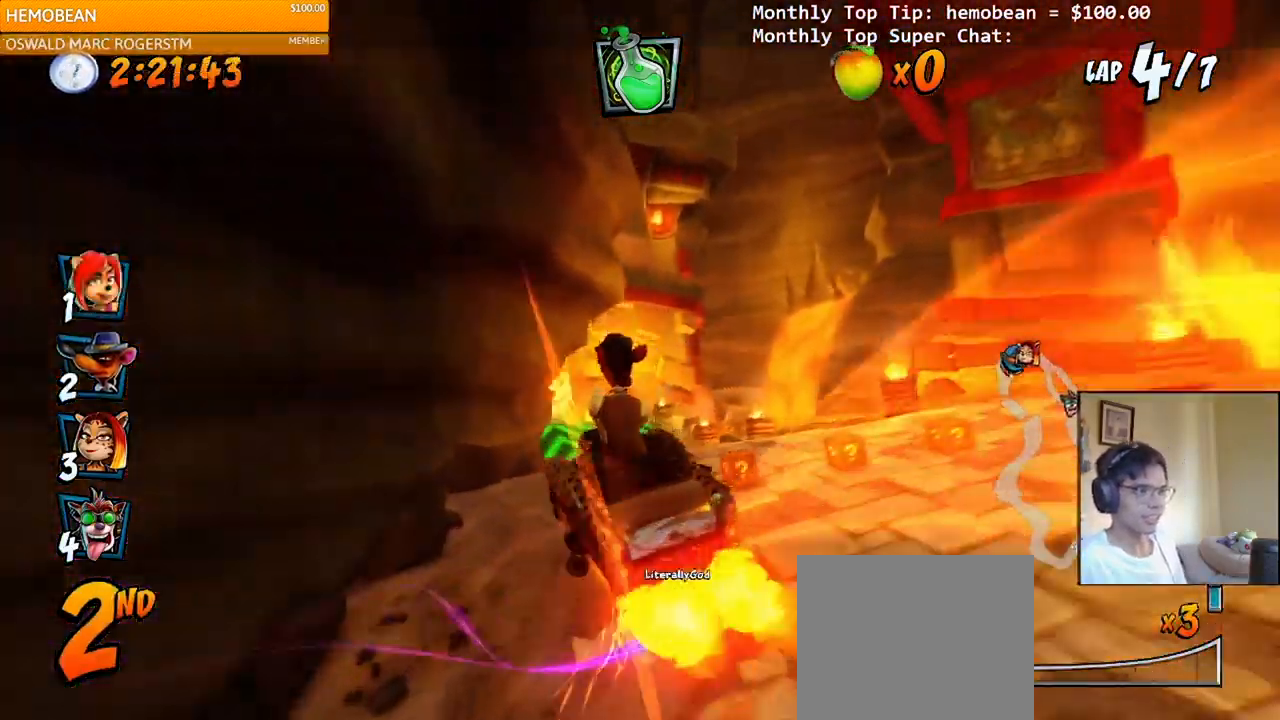
{"dt_ms": 500, "buttons": ["CROSS", "R2", "DPAD_RIGHT"], "events": [[117, "DPAD_LEFT", "down"], [350, "DPAD_UP", "down"], [367, "DPAD_LEFT", "up"], [367, "DPAD_RIGHT", "down"], [367, "DPAD_UP", "up"]]}
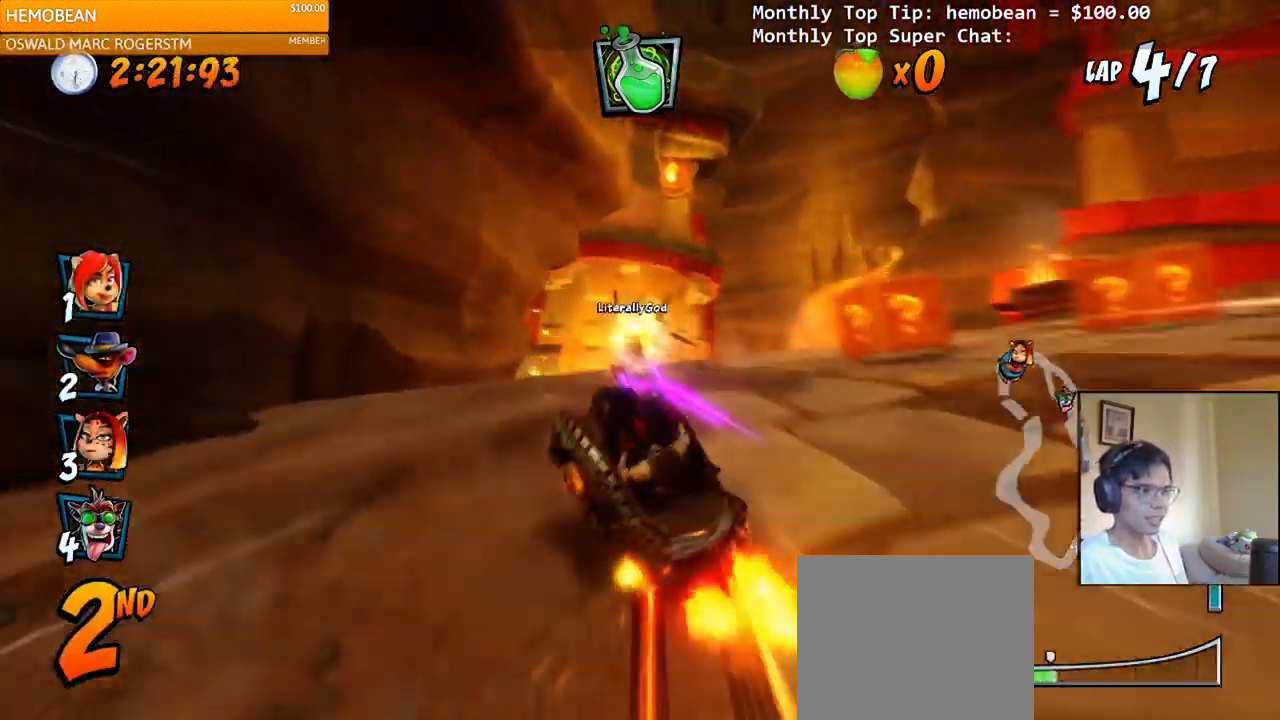
{"dt_ms": 500, "buttons": ["CROSS", "R2", "DPAD_LEFT"], "events": [[167, "DPAD_UP", "down"], [200, "DPAD_RIGHT", "up"], [217, "DPAD_LEFT", "down"], [217, "DPAD_UP", "up"]]}
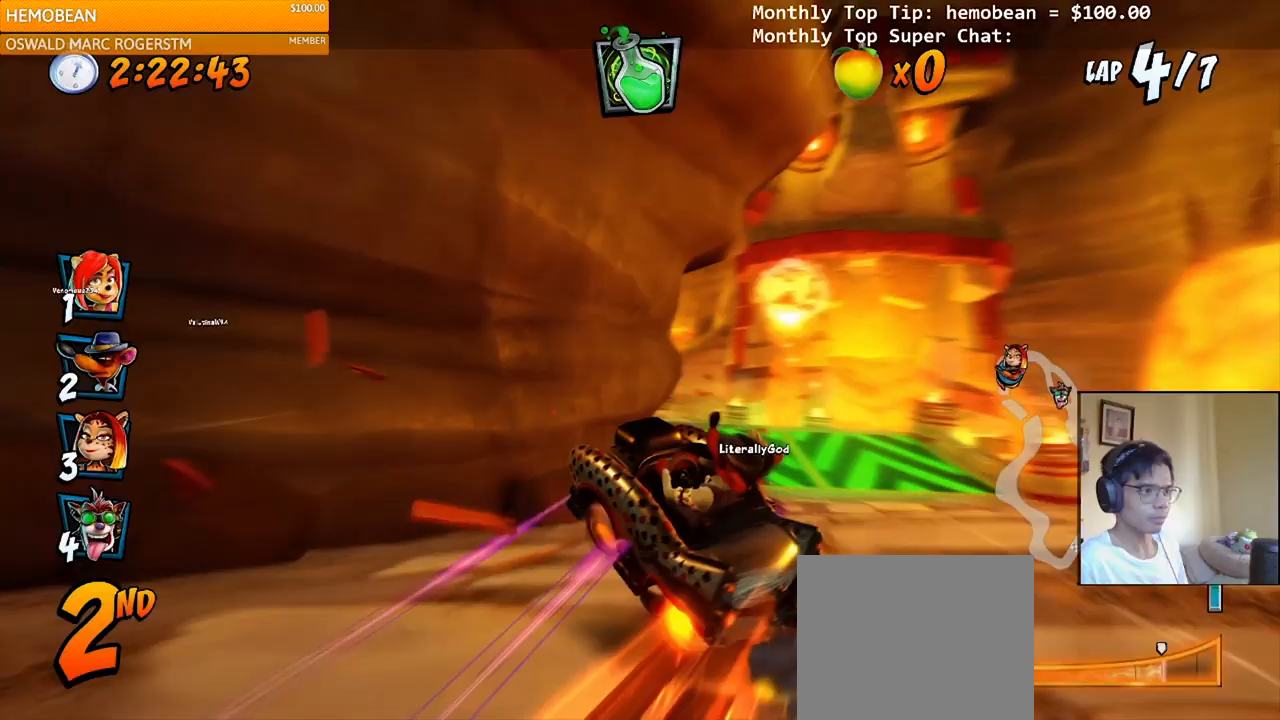
{"dt_ms": 500, "buttons": ["CROSS", "DPAD_RIGHT"], "events": [[33, "DPAD_LEFT", "up"], [33, "DPAD_UP", "down"], [50, "DPAD_RIGHT", "down"], [50, "DPAD_UP", "up"], [183, "L1", "down"], [200, "DPAD_UP", "down"], [400, "DPAD_UP", "up"], [400, "R2", "up"], [417, "L1", "up"]]}
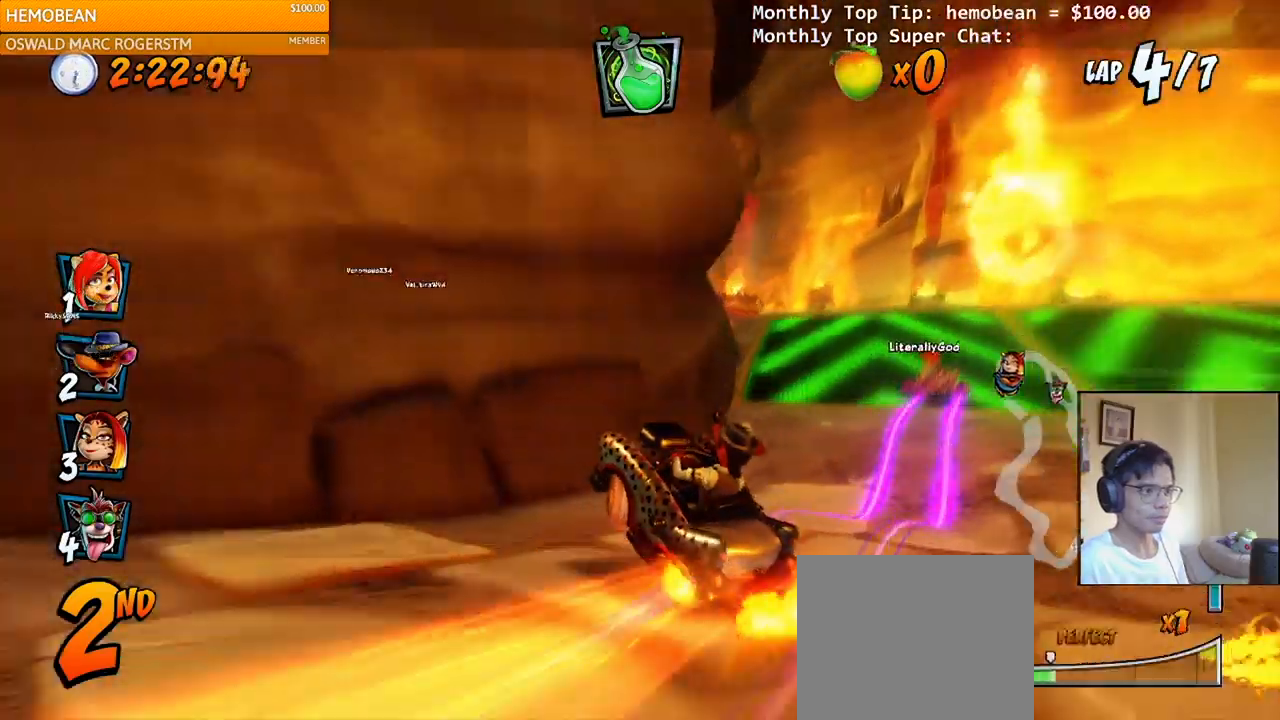
{"dt_ms": 500, "buttons": ["CROSS", "DPAD_LEFT"], "events": [[400, "DPAD_RIGHT", "up"], [483, "DPAD_LEFT", "down"]]}
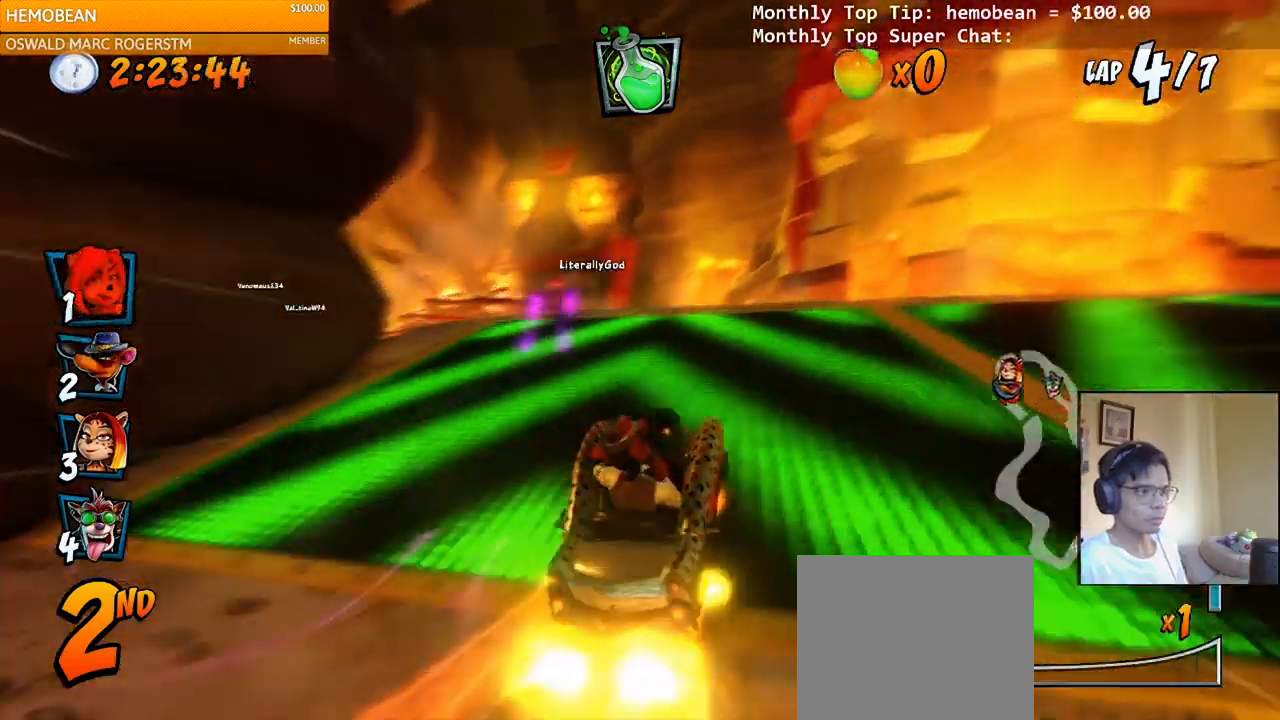
{"dt_ms": 500, "buttons": ["CROSS"], "events": [[217, "R2", "down"], [467, "DPAD_LEFT", "up"], [500, "R2", "up"]]}
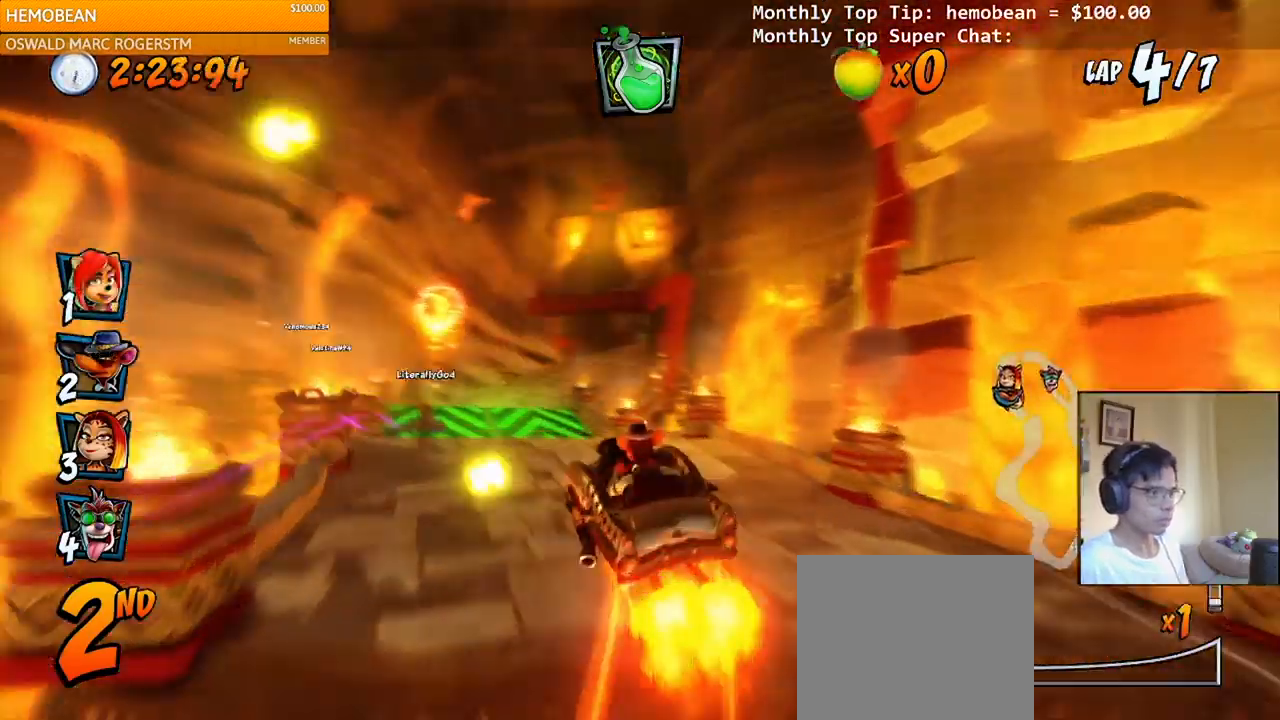
{"dt_ms": 500, "buttons": ["CROSS"]}
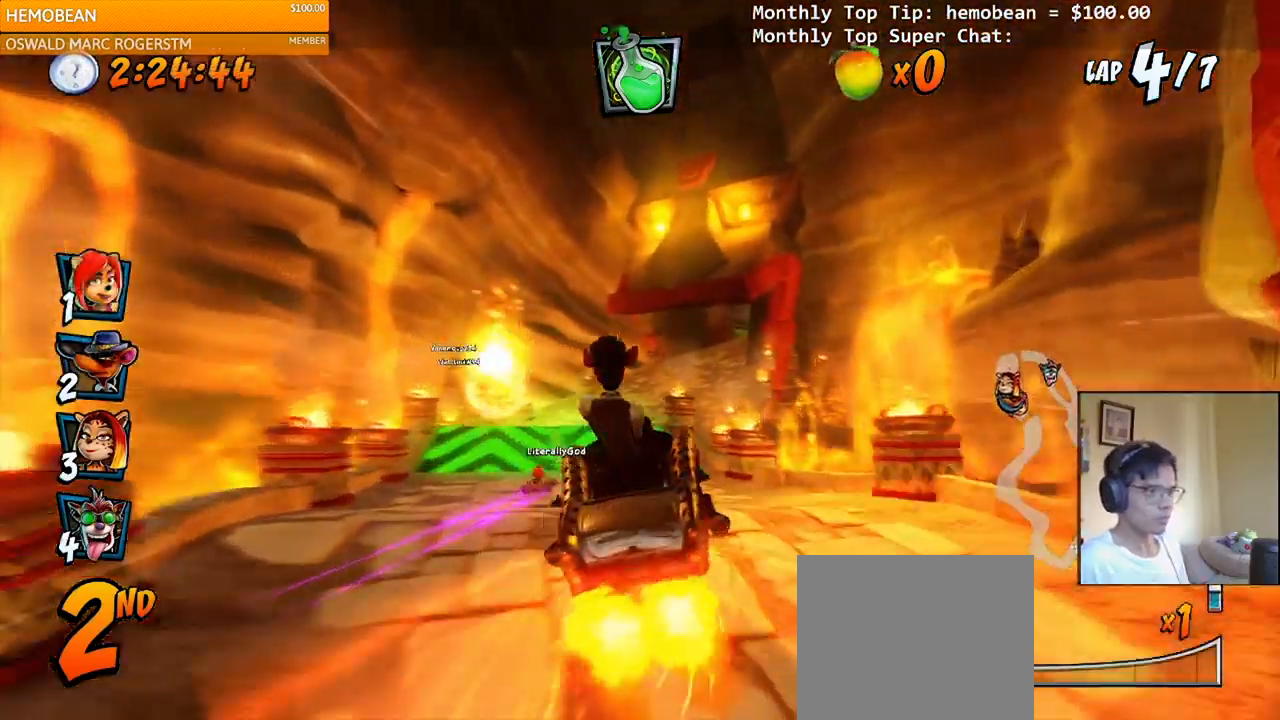
{"dt_ms": 500, "buttons": ["CROSS"], "events": [[150, "R2", "down"], [267, "R2", "up"]]}
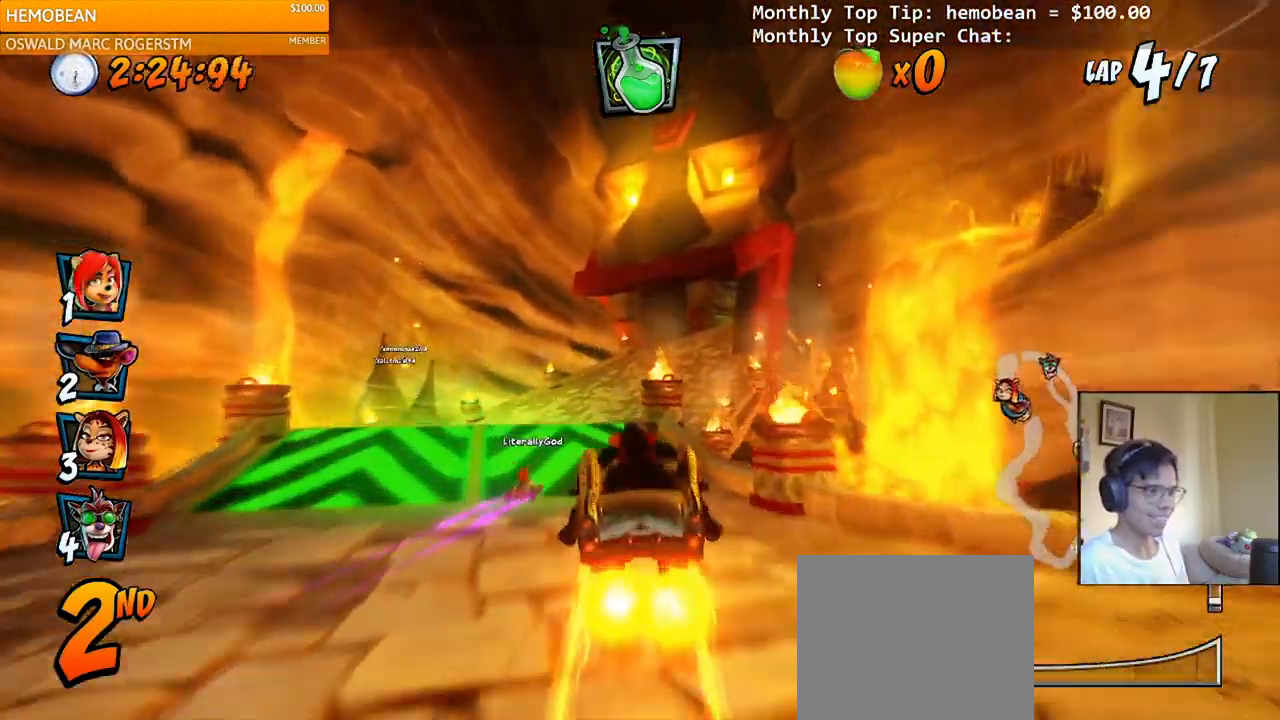
{"dt_ms": 500, "buttons": ["CROSS"], "events": [[33, "DPAD_LEFT", "down"], [117, "DPAD_LEFT", "up"]]}
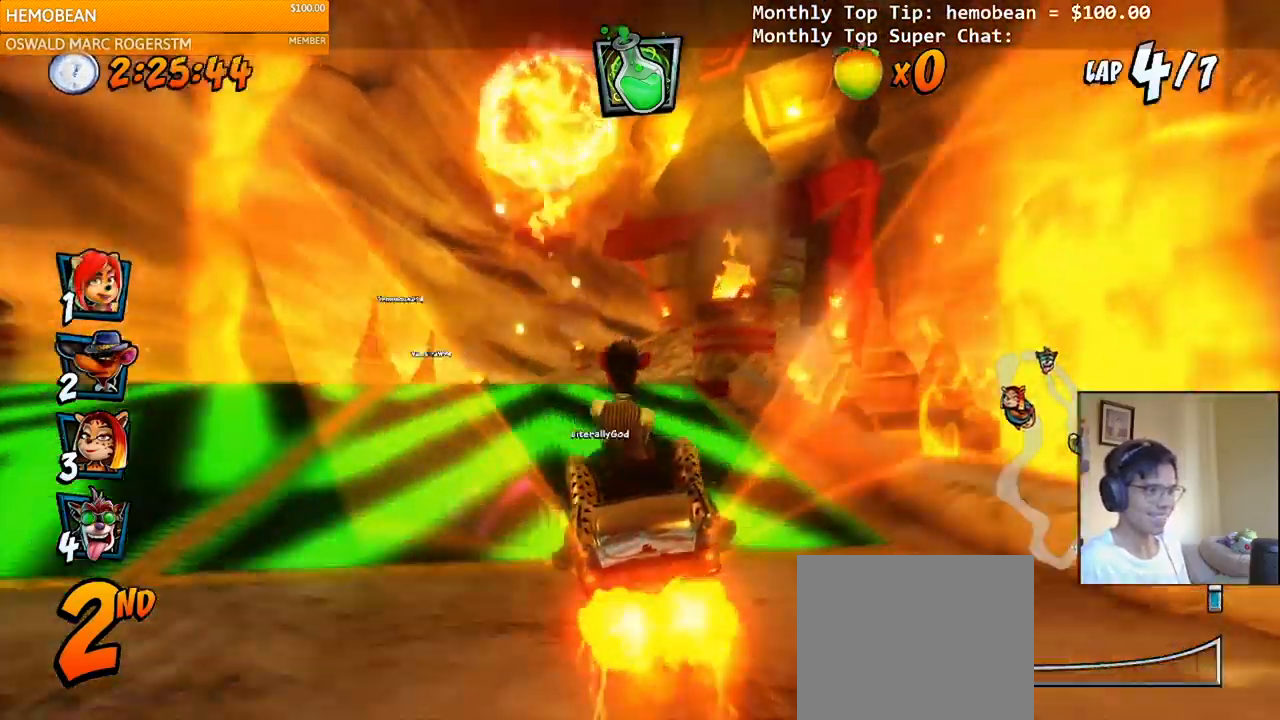
{"dt_ms": 500, "buttons": ["CROSS", "R2"], "events": [[217, "DPAD_RIGHT", "down"], [233, "DPAD_UP", "down"], [300, "DPAD_UP", "up"], [317, "R2", "down"], [383, "DPAD_RIGHT", "up"]]}
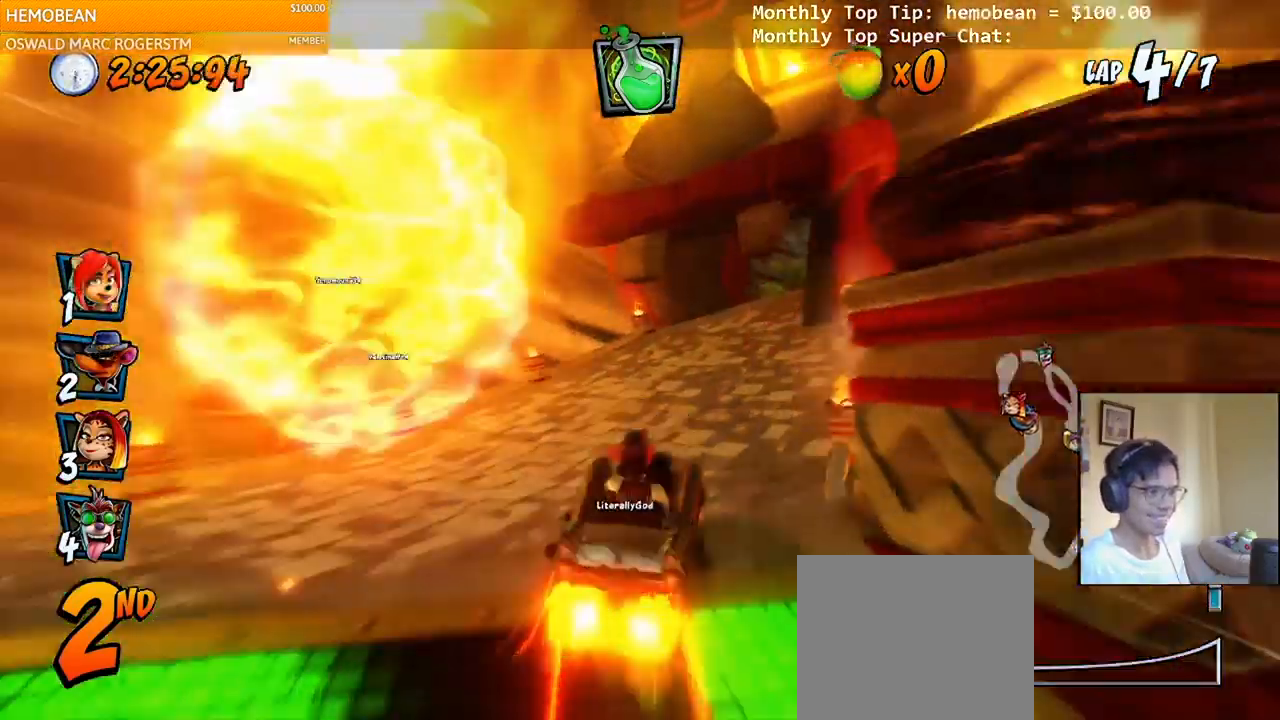
{"dt_ms": 1000, "buttons": ["CROSS", "R2", "DPAD_RIGHT"]}